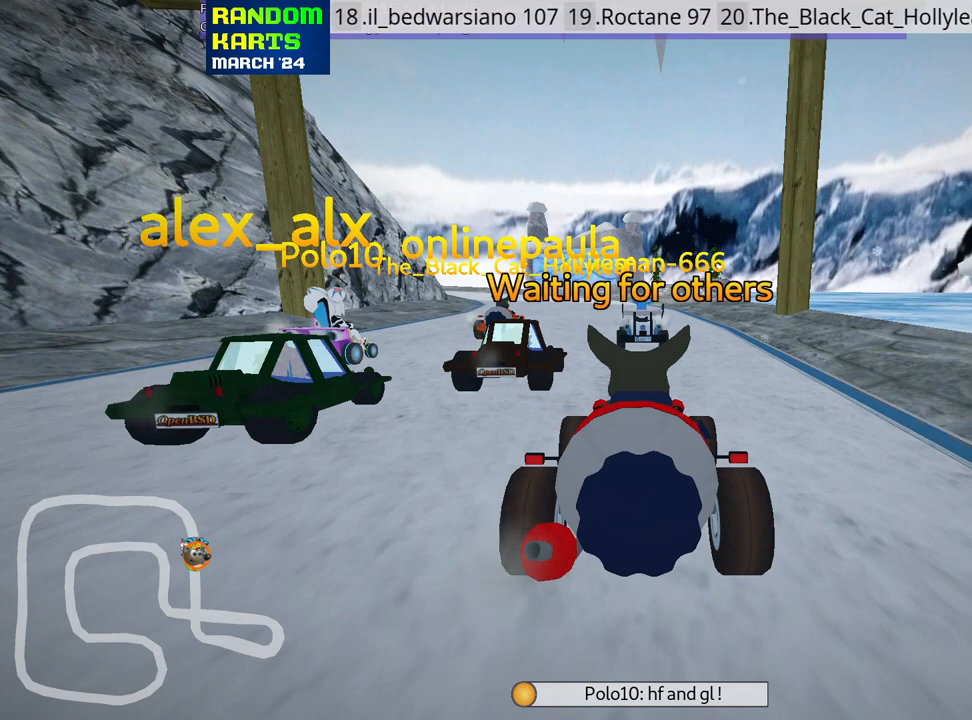
Gameplay with keyboard; each line is a JSON object with the keys held at the frame after it. "events" lists presses ("down") and releases ("up") of "down", "fire", "flag", "left", "look", "nitro", "right", "skid" and "up" between this image and that frame as [ms after this image, input, new state], when the widget could be followed in between. No other keys are recorded. Mouse input is not recorded. Key names are as the overlay labels them; some are game actions (e.g. jump) rather than physical keys.
{"keys": [], "events": [[100, "fire", "down"], [183, "fire", "up"], [233, "fire", "down"], [316, "fire", "up"], [383, "fire", "down"], [450, "fire", "up"]]}
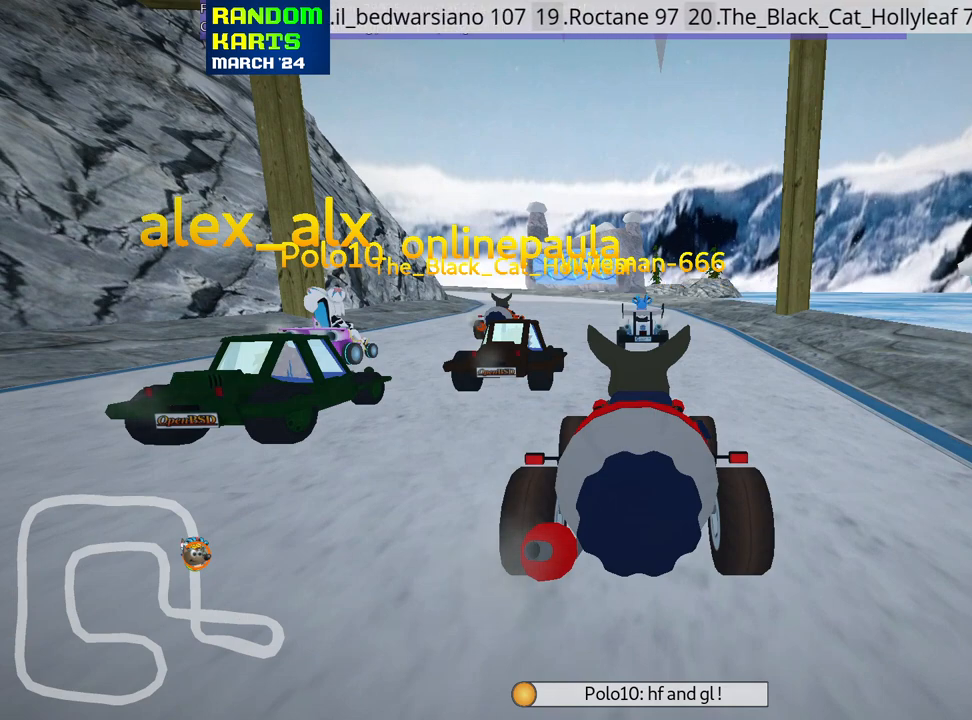
{"keys": [], "events": []}
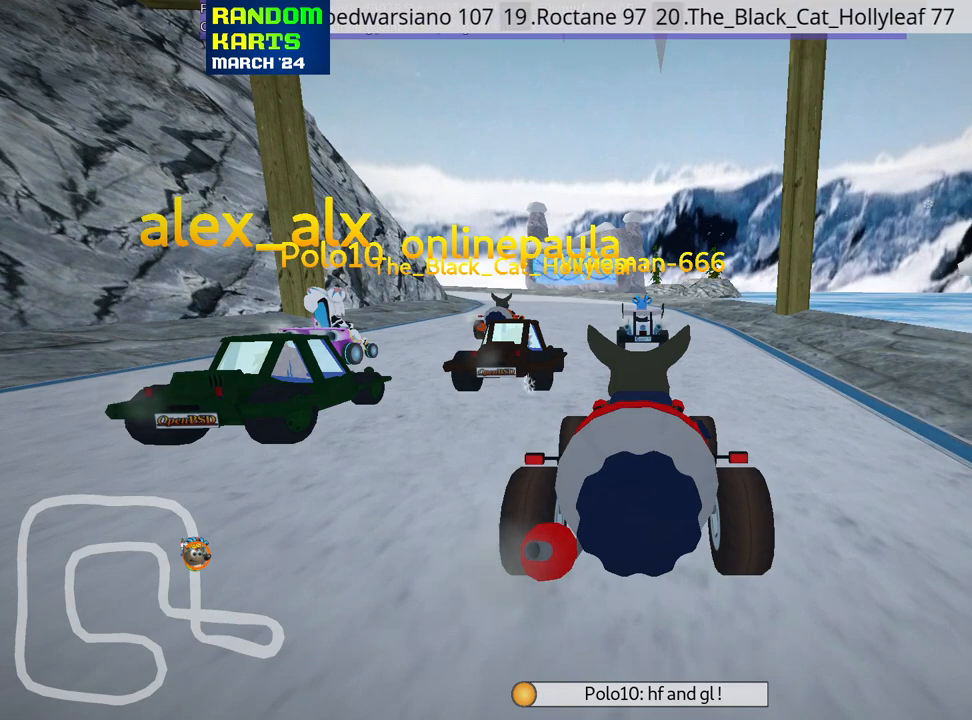
{"keys": [], "events": []}
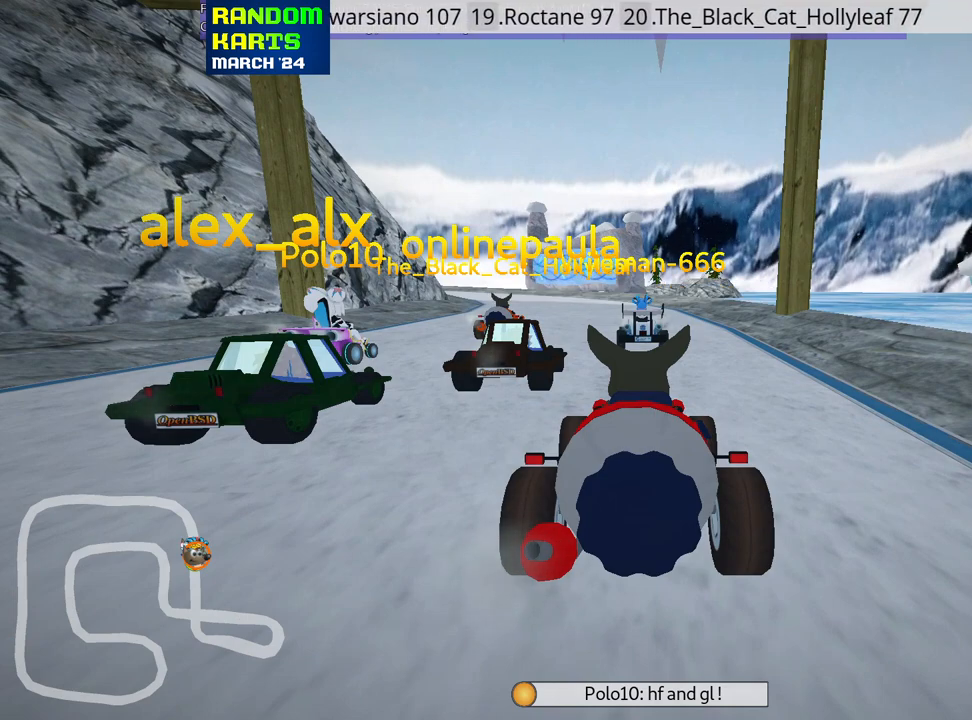
{"keys": [], "events": []}
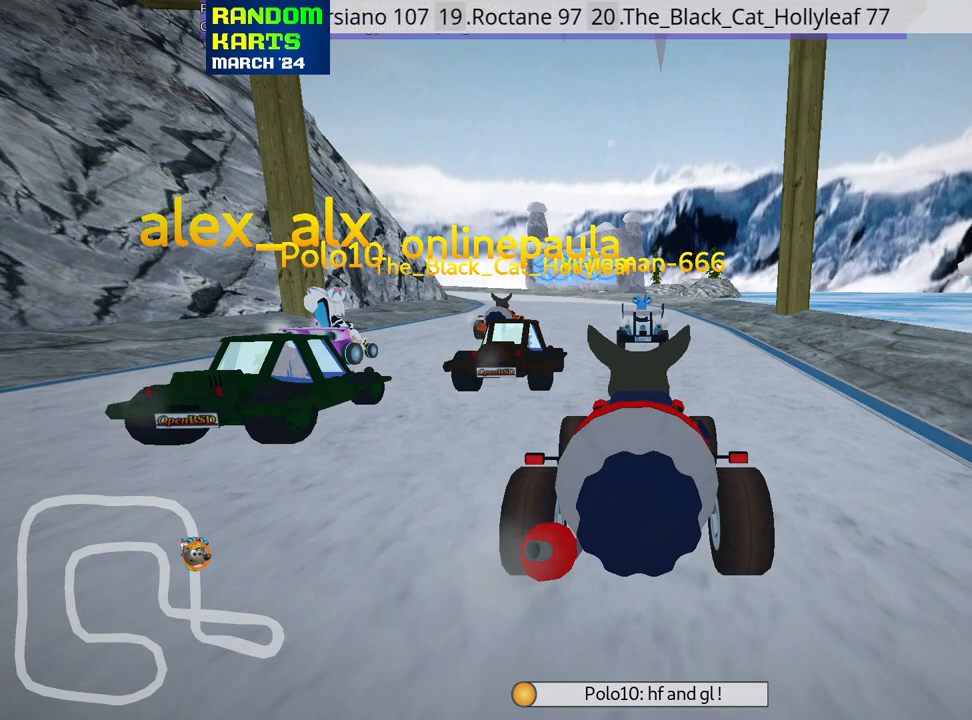
{"keys": [], "events": []}
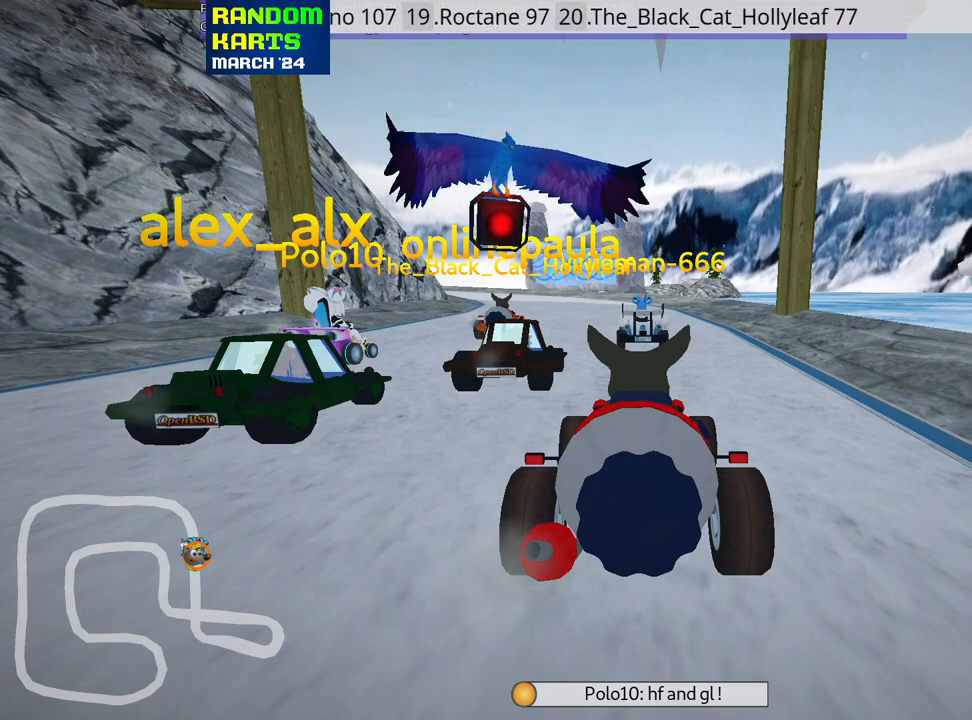
{"keys": [], "events": []}
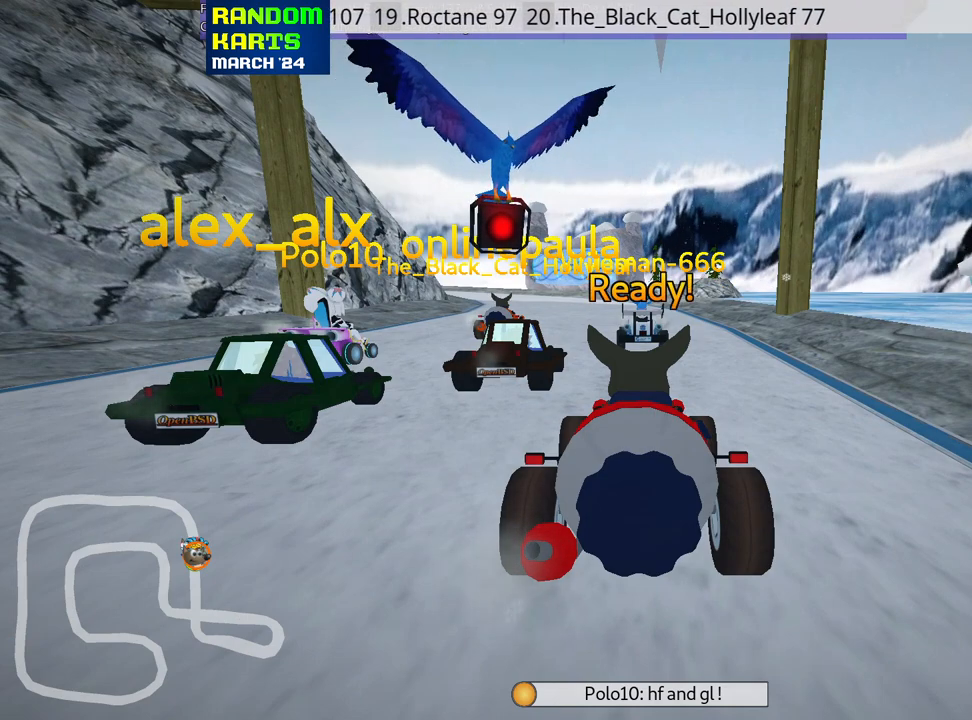
{"keys": [], "events": []}
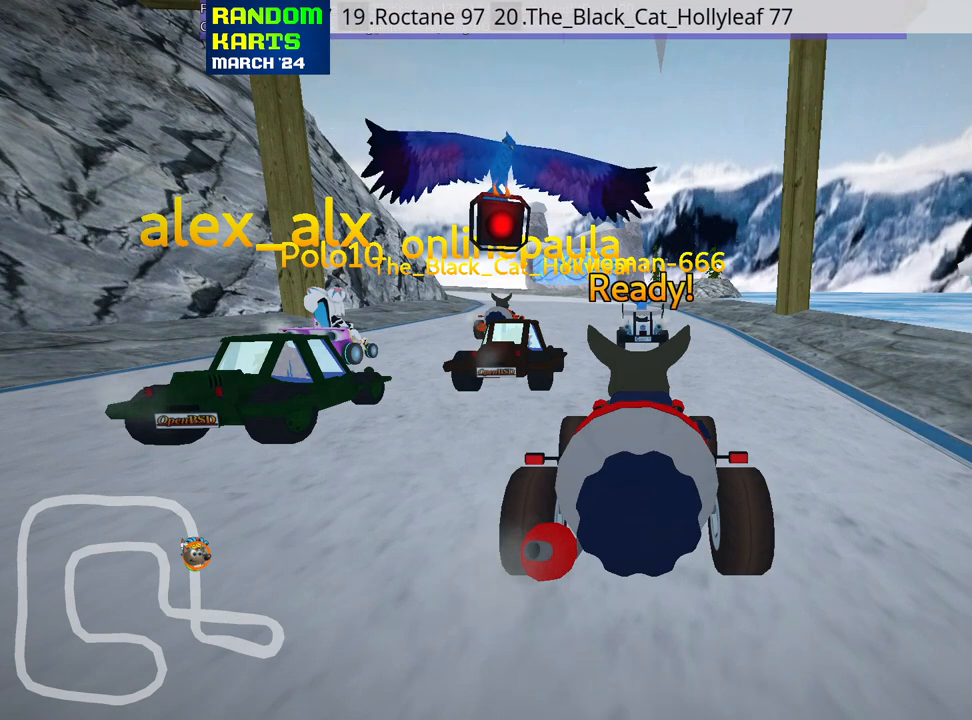
{"keys": [], "events": []}
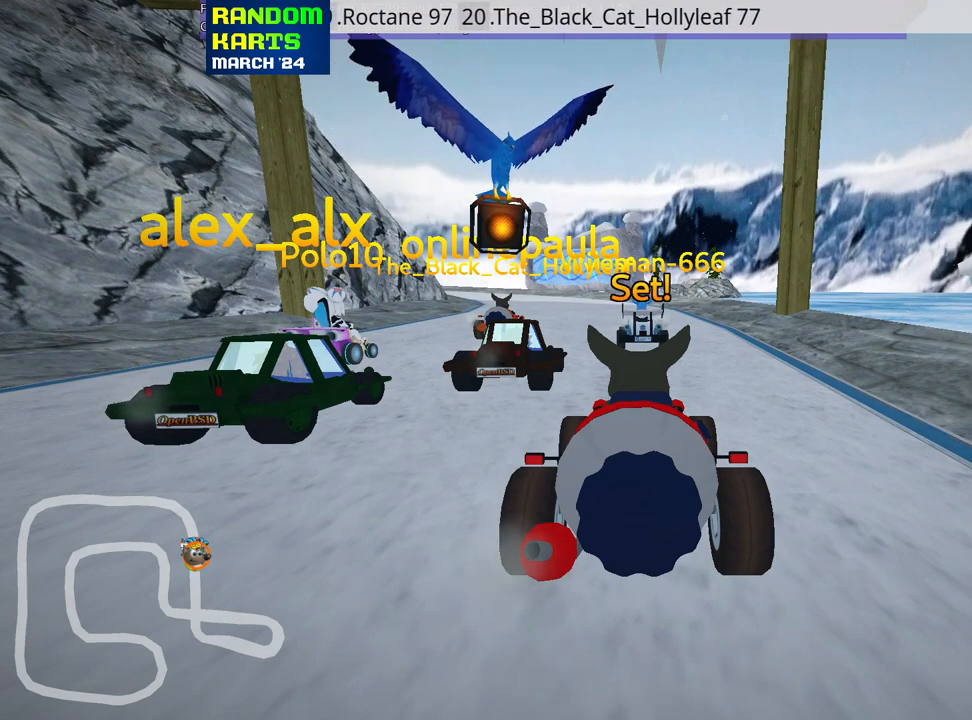
{"keys": ["up"], "events": [[33, "up", "down"]]}
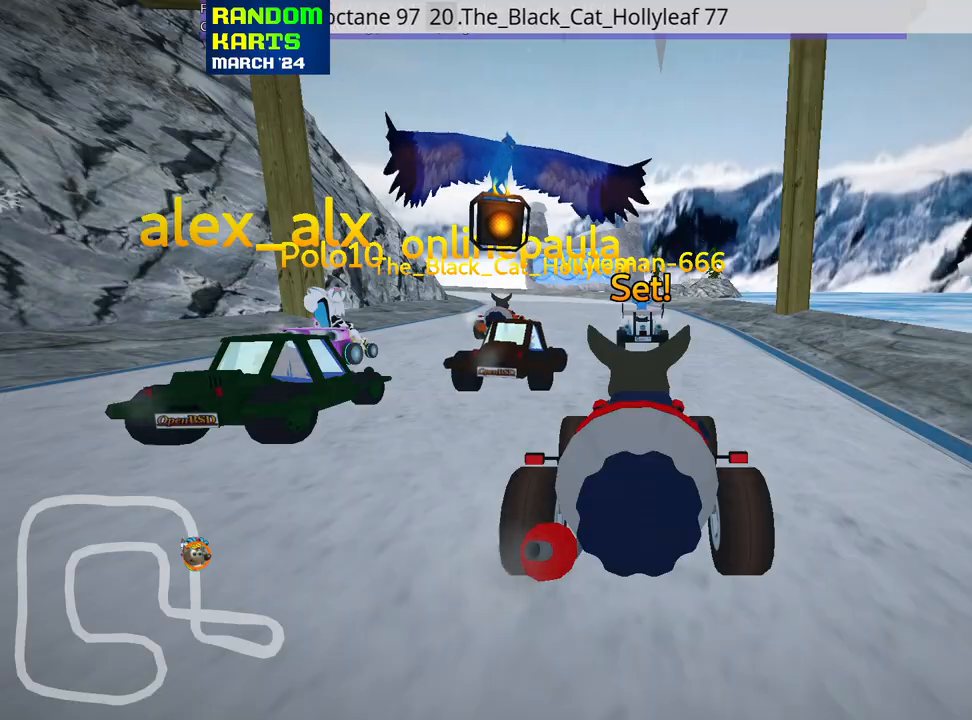
{"keys": ["right", "up"], "events": [[383, "right", "down"]]}
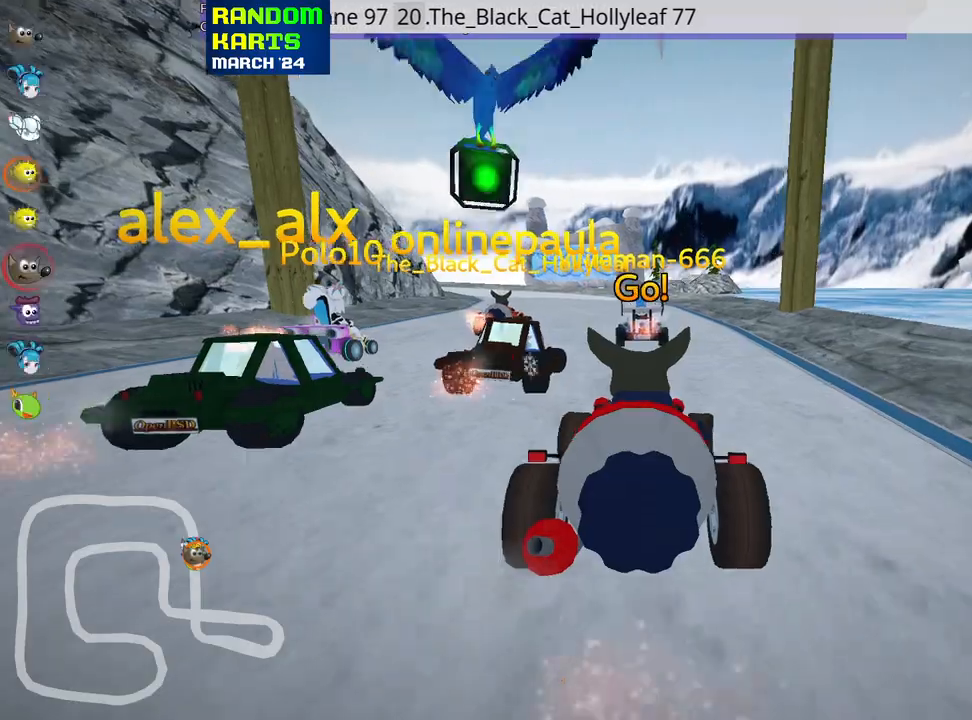
{"keys": ["skid", "up"], "events": [[200, "right", "up"], [283, "skid", "down"], [300, "left", "down"], [416, "left", "up"]]}
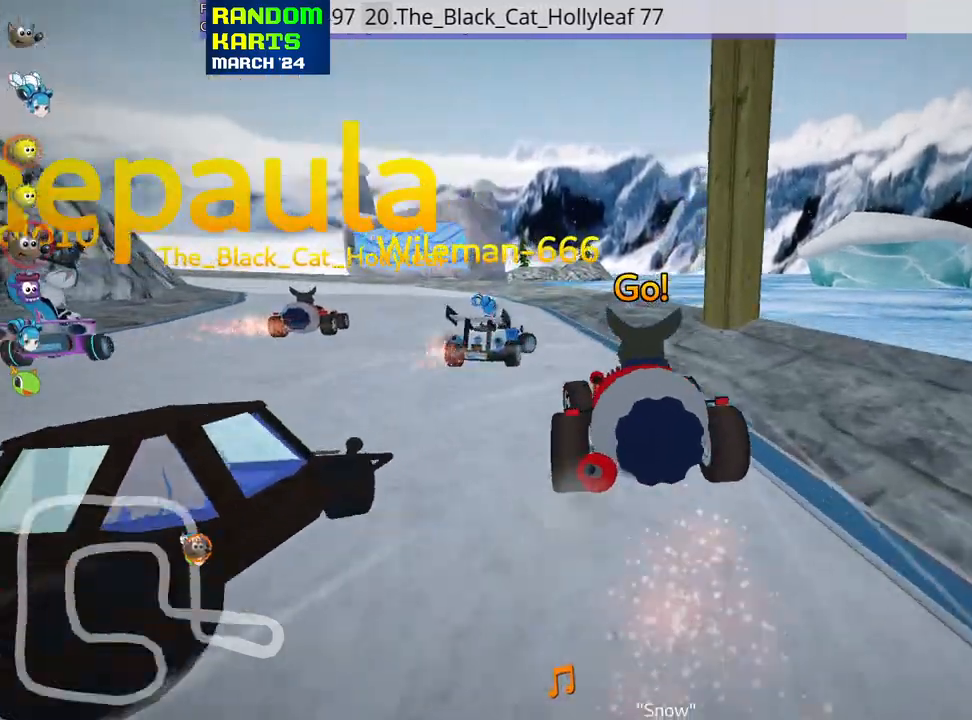
{"keys": ["right", "skid", "up"], "events": [[100, "right", "down"]]}
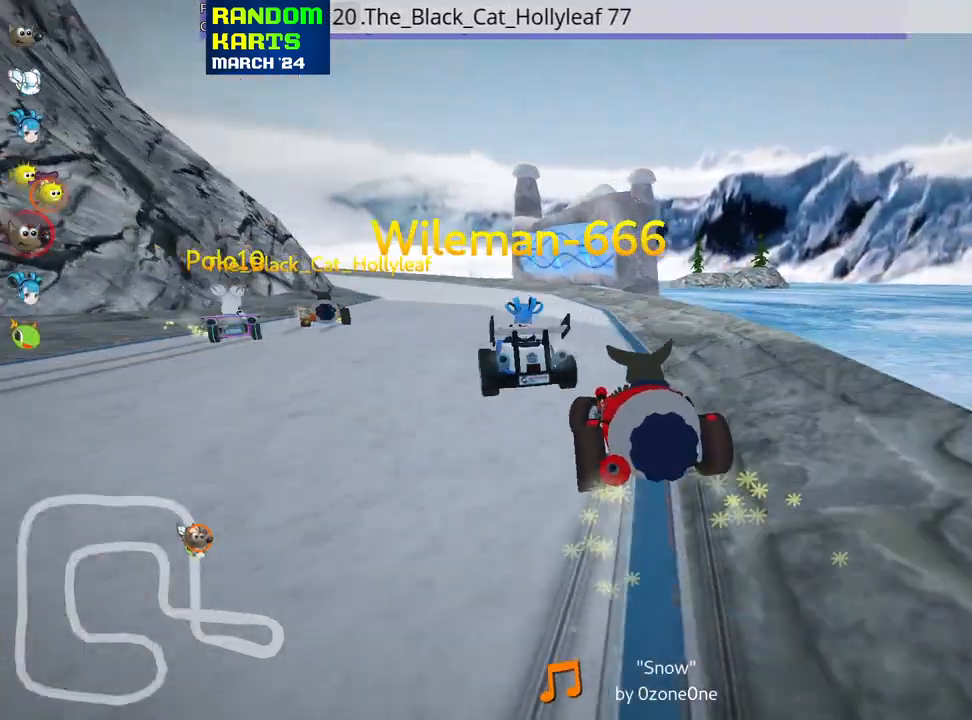
{"keys": ["right", "skid", "up"], "events": [[116, "left", "down"], [183, "right", "up"], [400, "left", "up"], [416, "right", "down"]]}
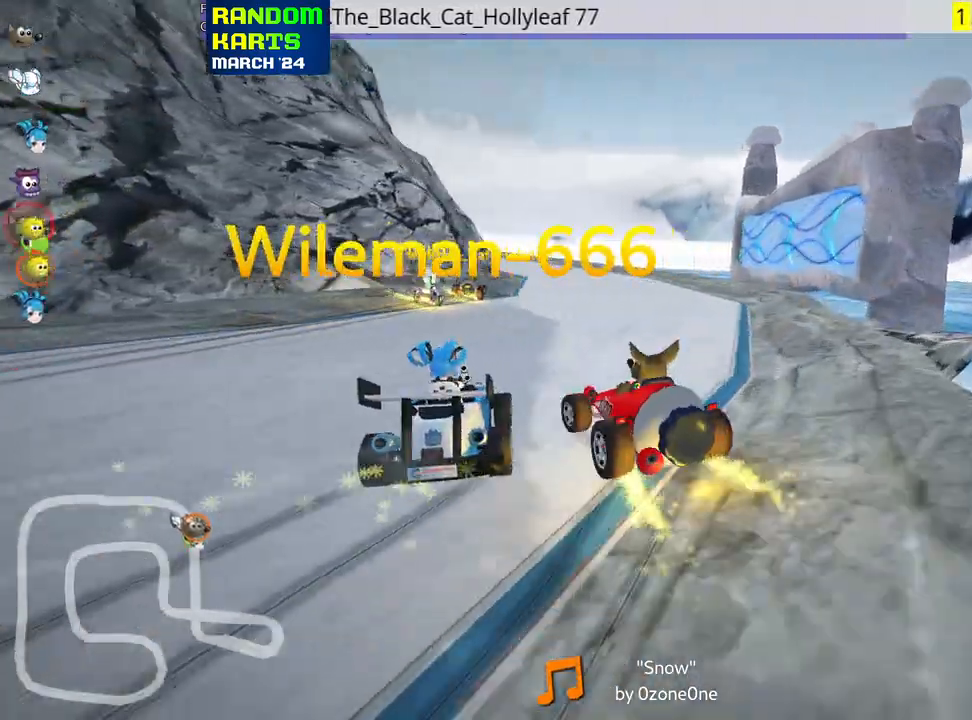
{"keys": ["left", "skid", "up"], "events": [[33, "left", "down"], [83, "right", "up"], [200, "left", "up"], [200, "right", "down"], [416, "left", "down"], [483, "right", "up"]]}
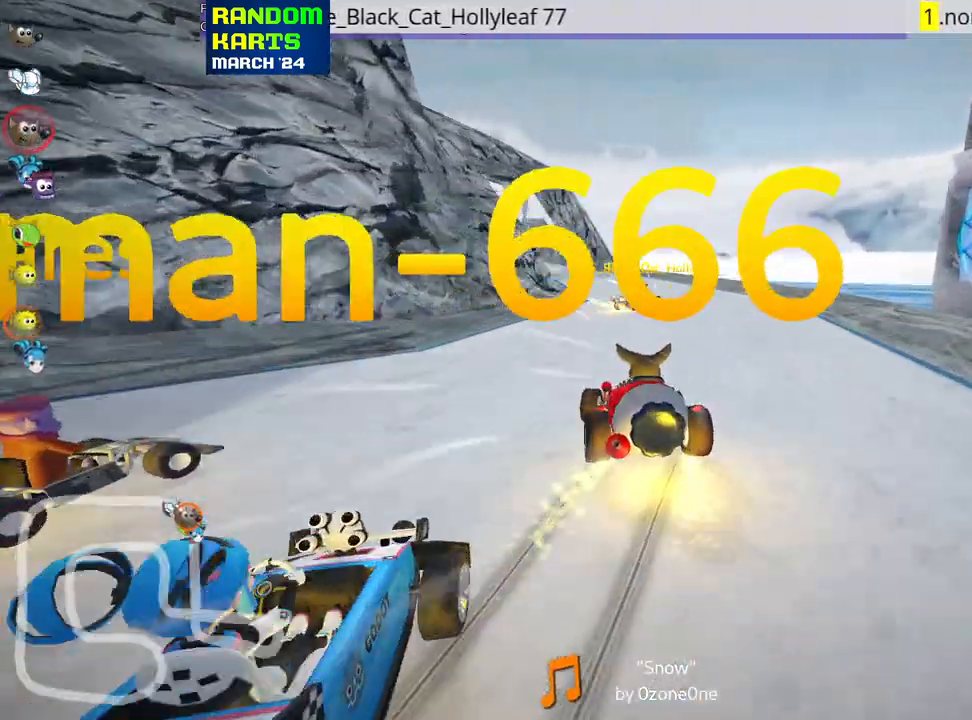
{"keys": ["right", "skid", "up"], "events": [[66, "right", "down"], [83, "left", "up"]]}
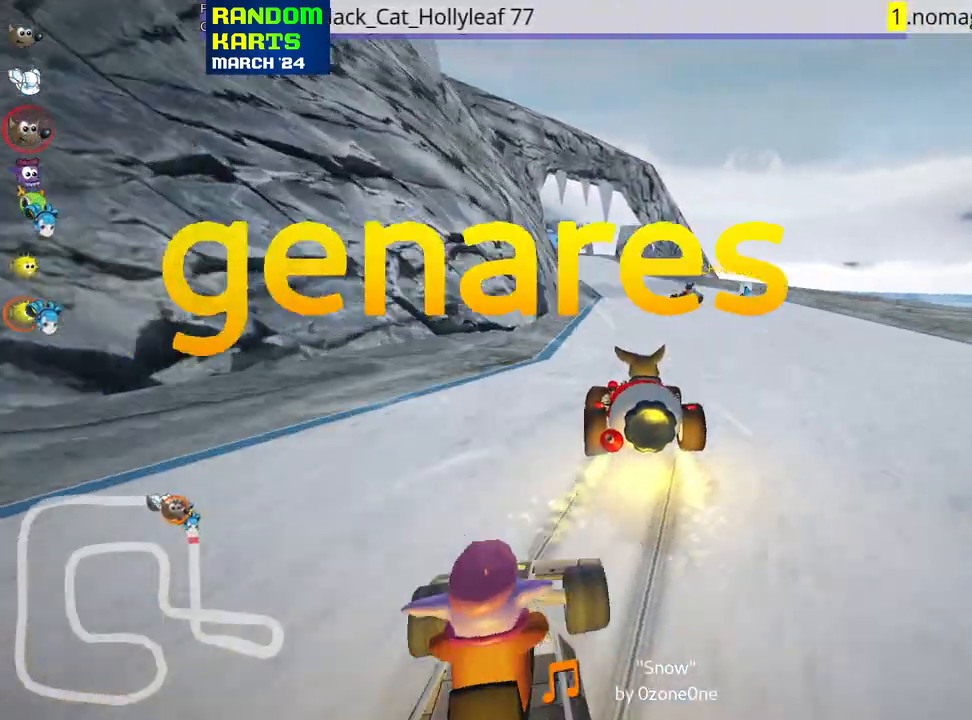
{"keys": ["right", "skid", "up"], "events": []}
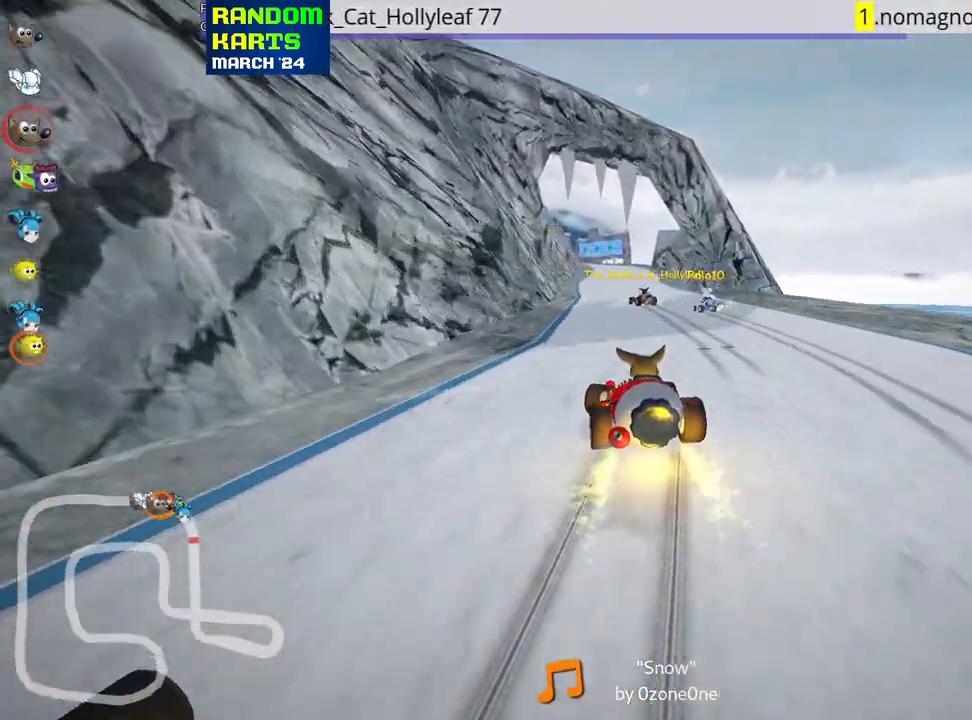
{"keys": ["right", "skid", "up"], "events": [[33, "left", "down"], [116, "left", "up"]]}
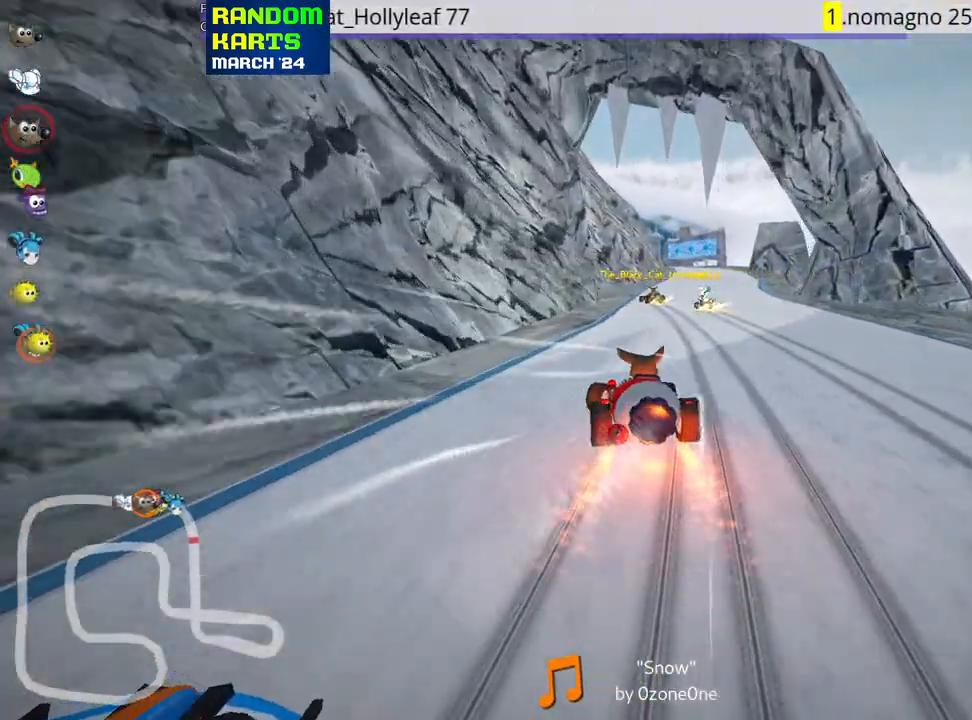
{"keys": ["up"], "events": [[116, "skid", "up"], [283, "right", "up"]]}
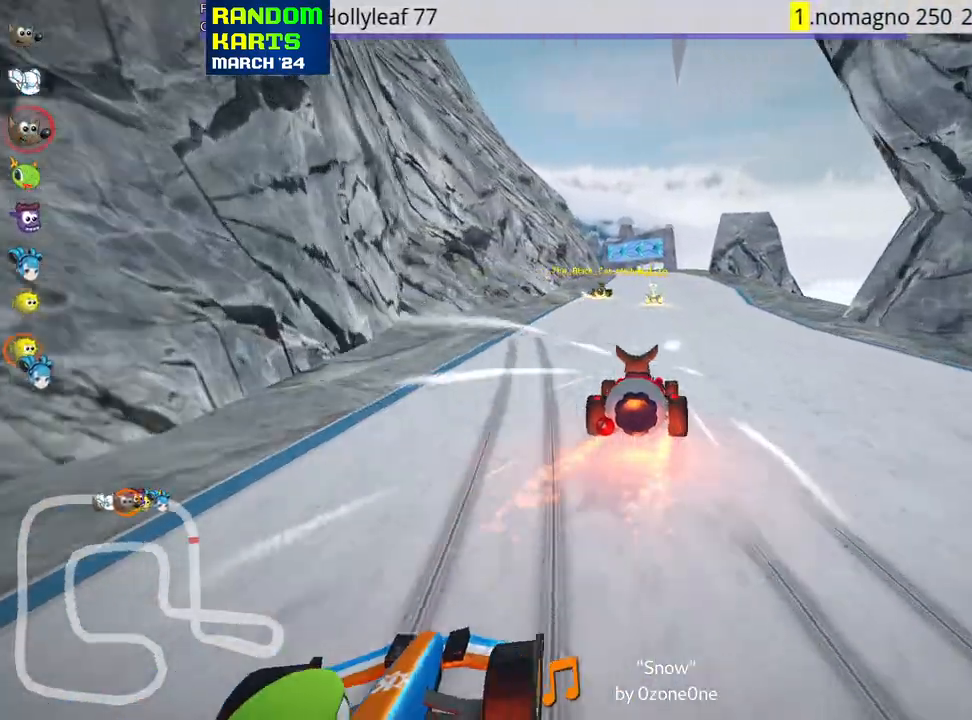
{"keys": ["up"], "events": []}
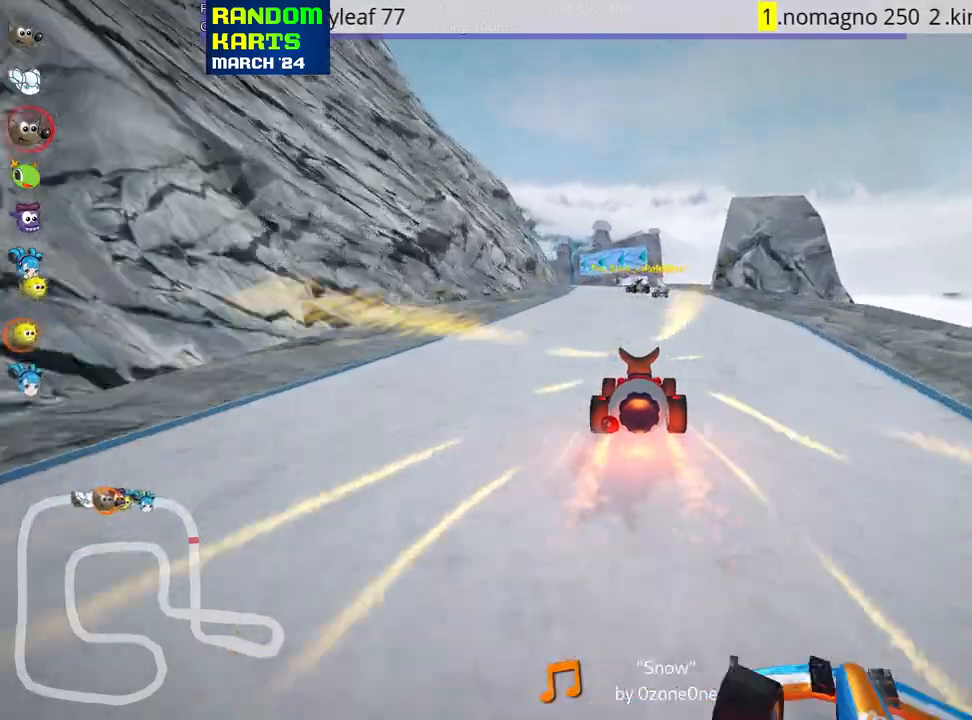
{"keys": ["up"], "events": []}
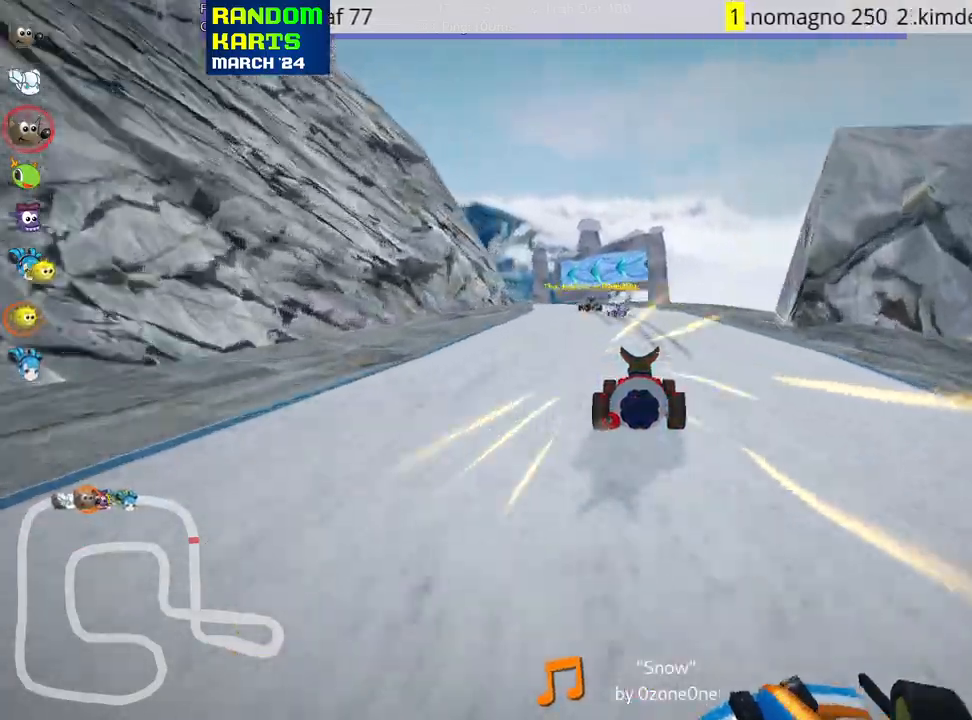
{"keys": ["right", "skid", "up"], "events": [[183, "skid", "down"], [200, "left", "down"], [333, "left", "up"], [466, "right", "down"]]}
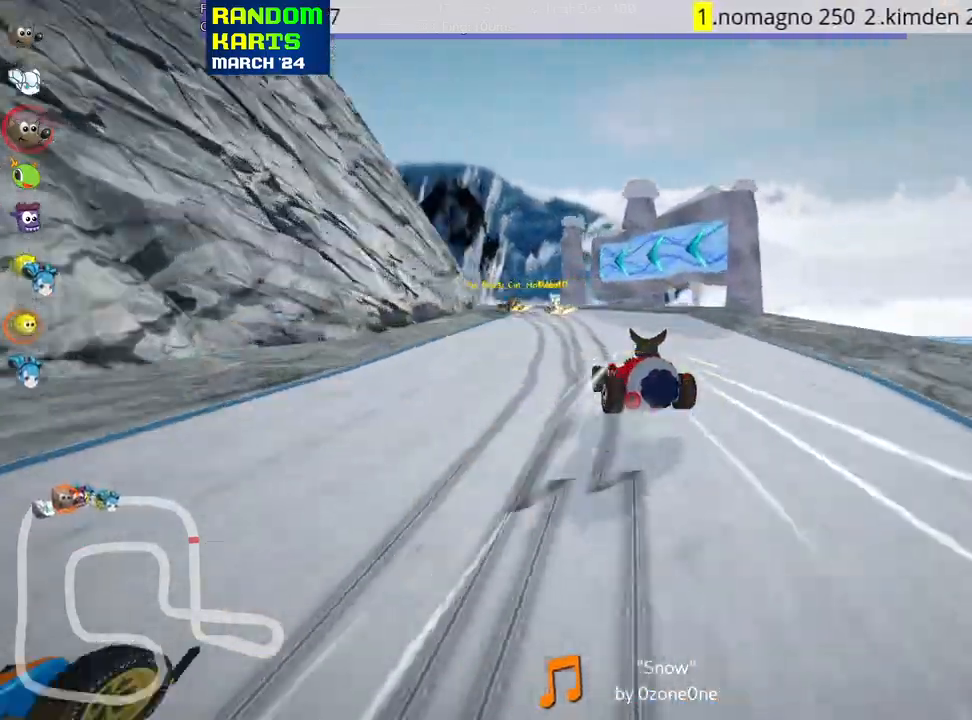
{"keys": ["skid", "up"], "events": [[200, "right", "up"], [250, "left", "down"], [416, "left", "up"]]}
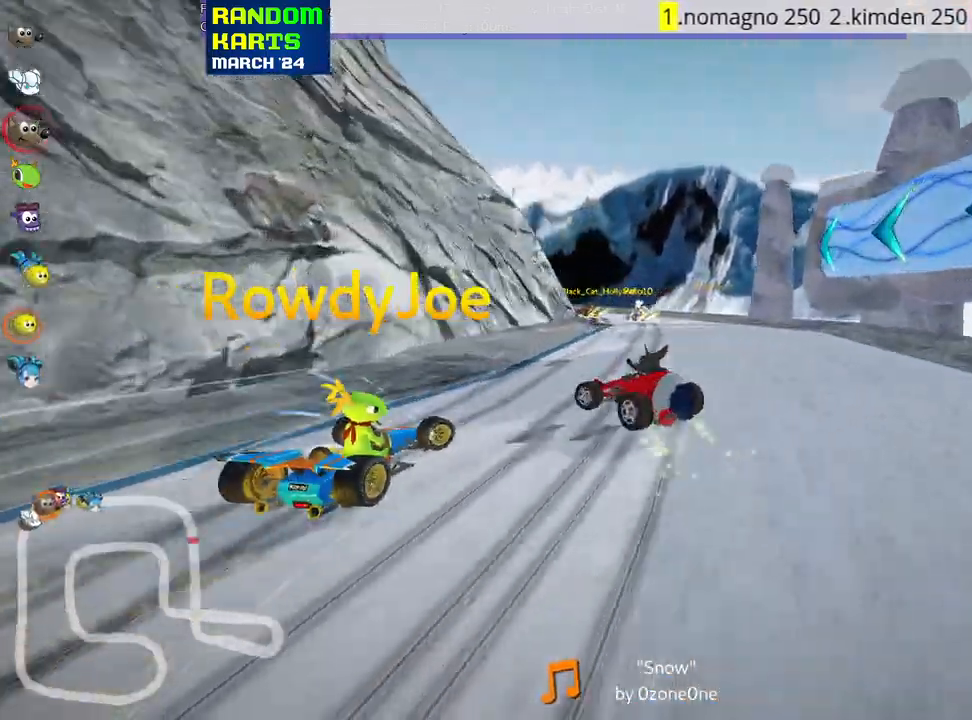
{"keys": ["left", "skid", "up"], "events": [[466, "left", "down"]]}
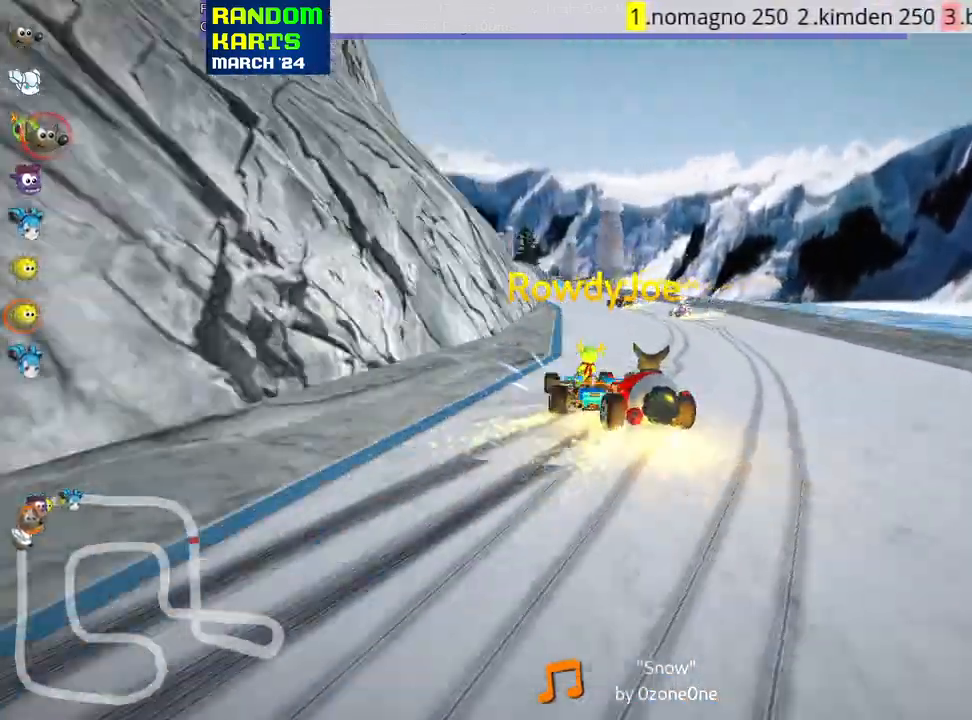
{"keys": ["skid", "up"], "events": [[416, "left", "up"]]}
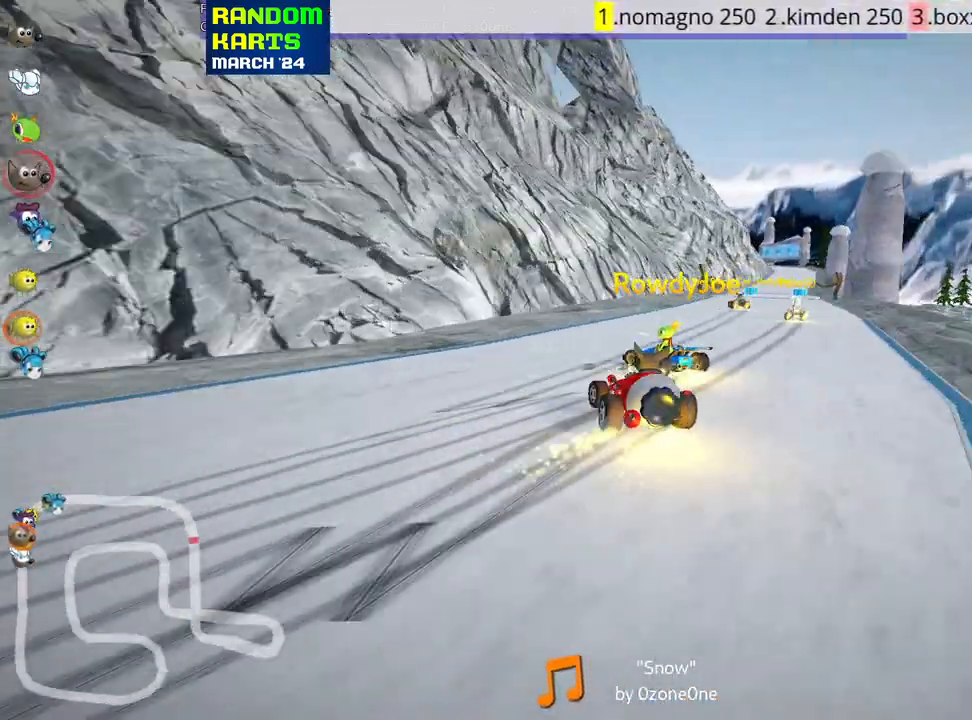
{"keys": ["right", "skid", "up"], "events": [[33, "right", "down"]]}
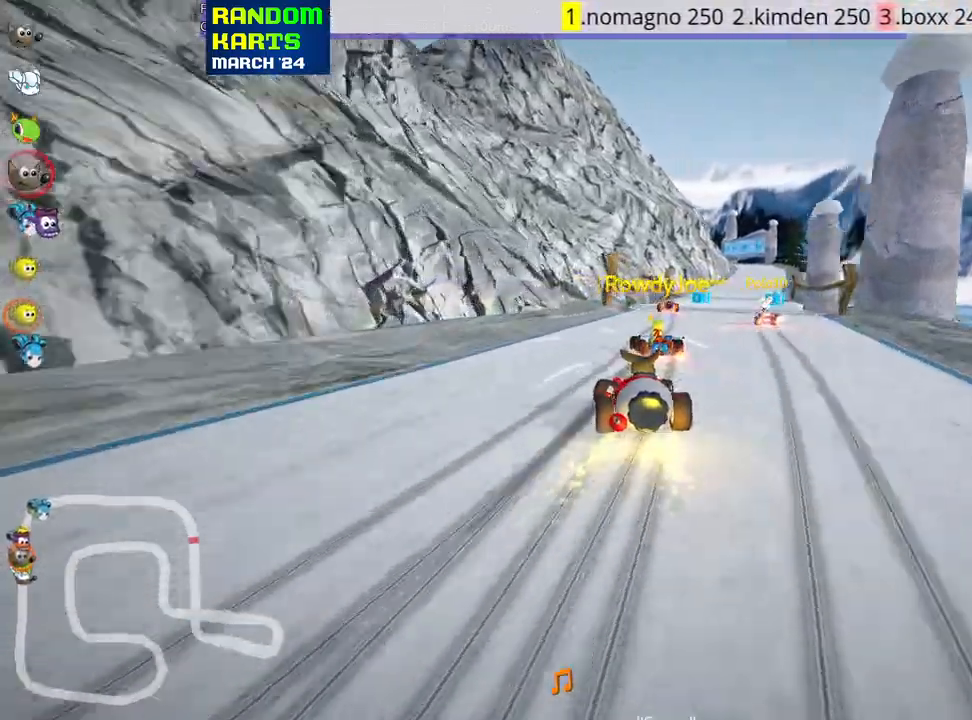
{"keys": ["up"], "events": [[100, "skid", "up"], [316, "right", "up"]]}
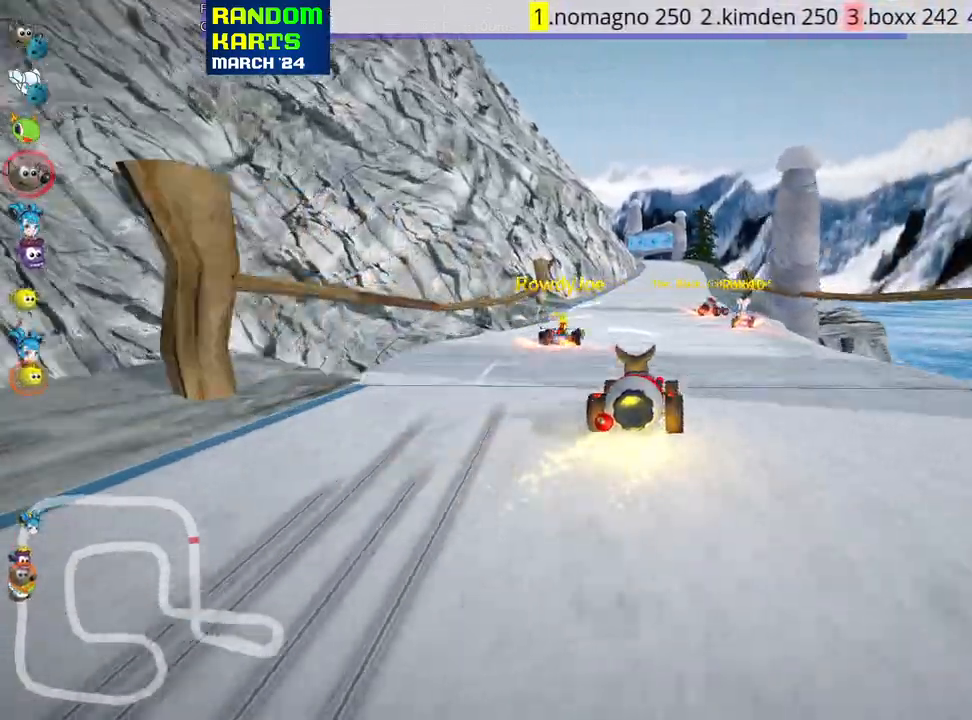
{"keys": ["right", "skid", "up"], "events": [[116, "left", "down"], [366, "left", "up"], [450, "skid", "down"], [466, "right", "down"]]}
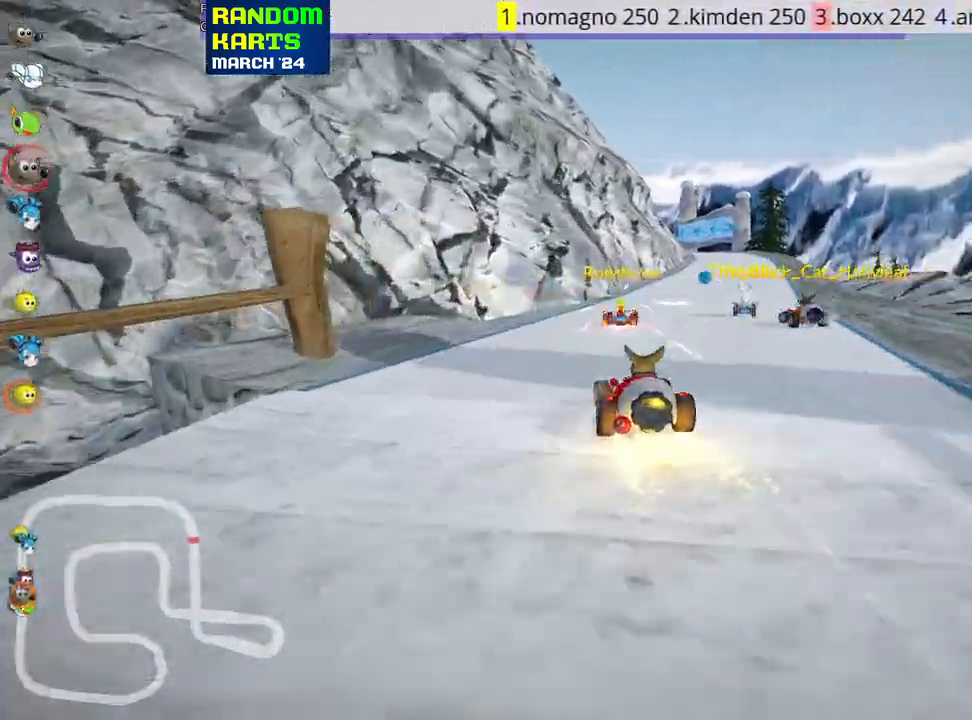
{"keys": ["right", "up"], "events": [[100, "right", "up"], [116, "skid", "up"], [366, "right", "down"]]}
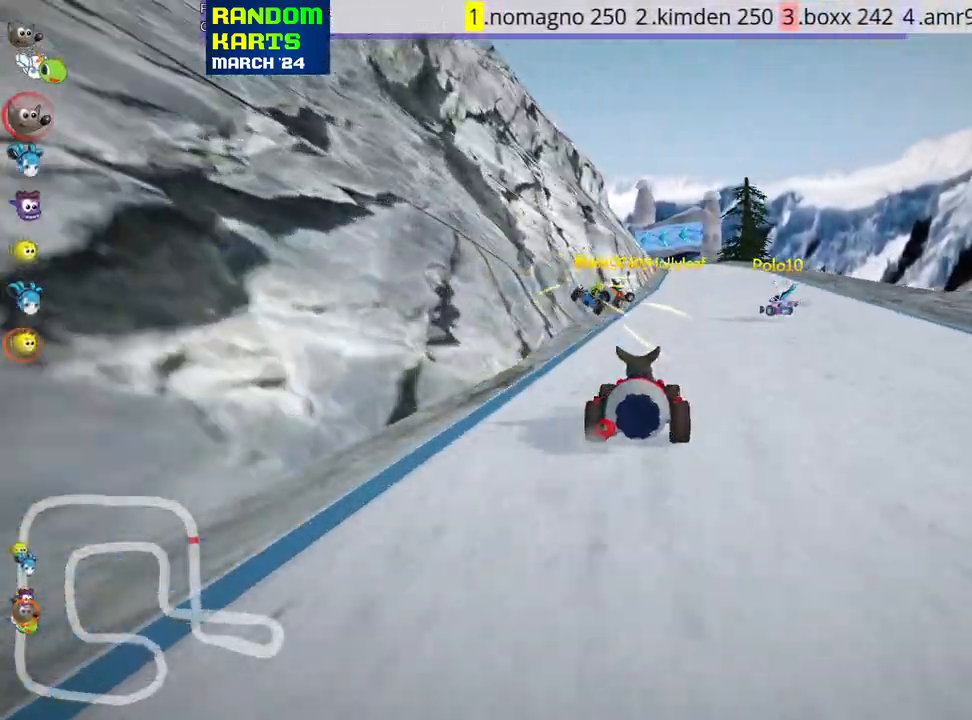
{"keys": ["right", "skid", "up"], "events": [[183, "right", "up"], [233, "left", "down"], [233, "skid", "down"], [400, "left", "up"], [416, "right", "down"]]}